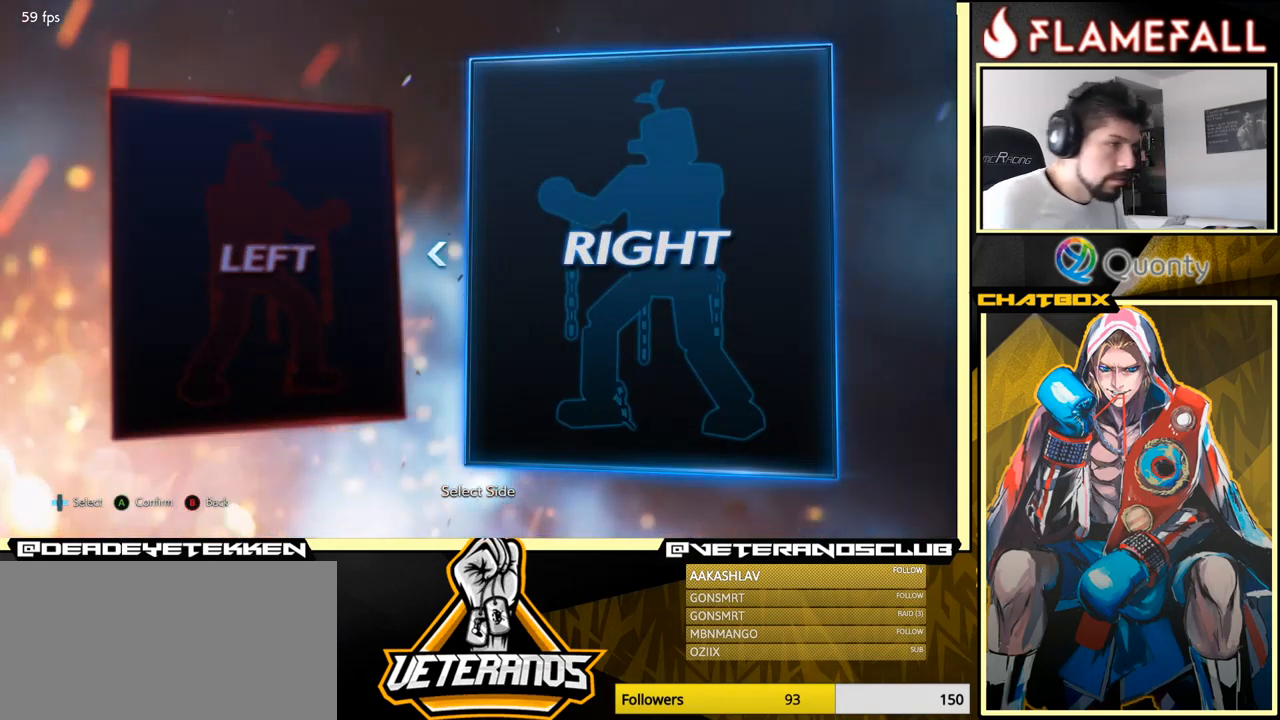
Gameplay with a controller (arcade stick); each line is a JSON object with the inputs held at the frame after it. "events" lists button and stick changes between this image and that frame as [ms after this image, input, new state], when the widget could be followed in between. Not read: L3 R3.
{"buttons": [], "left_stick": "center", "events": [[417, "left_stick", "left"], [500, "left_stick", "center"]]}
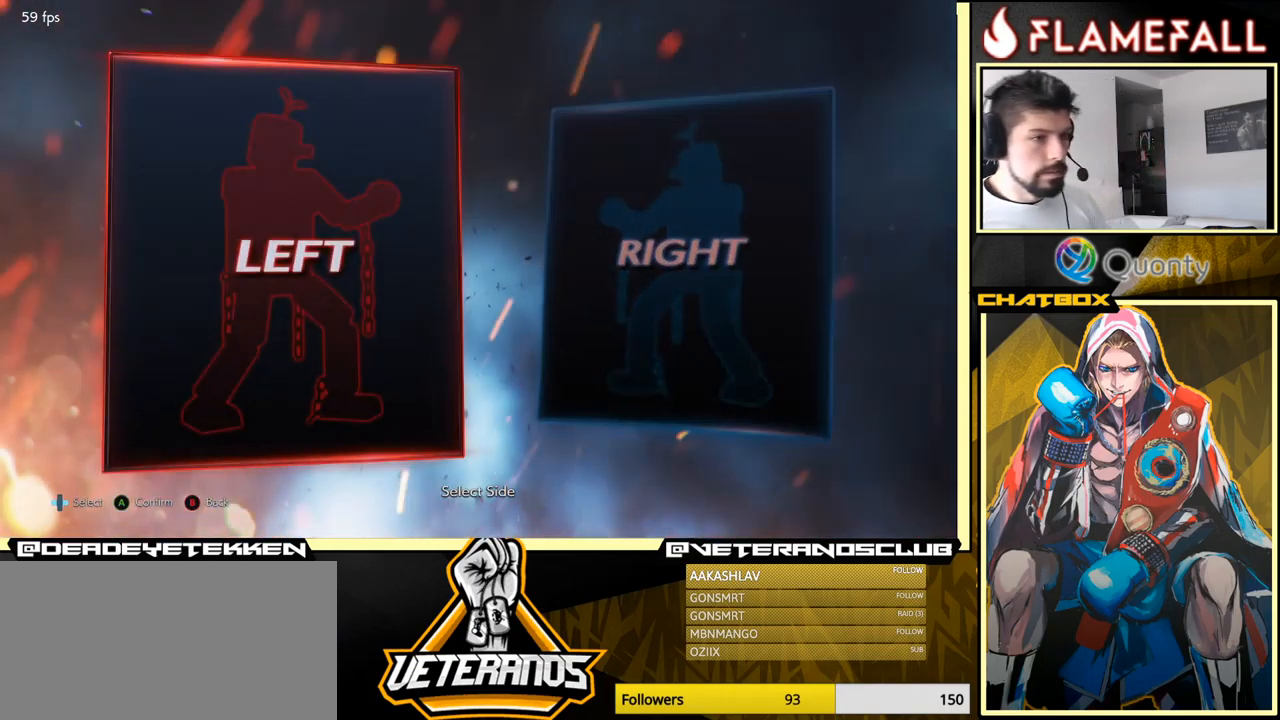
{"buttons": [], "left_stick": "center", "events": []}
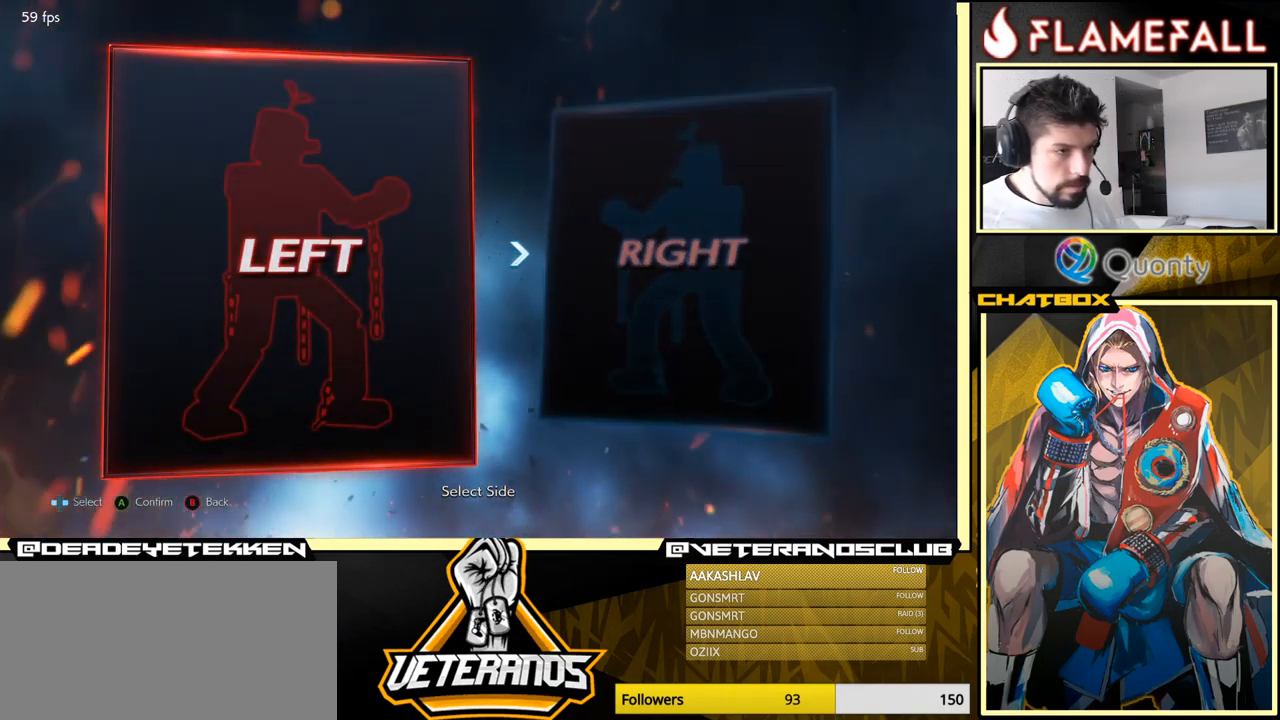
{"buttons": [], "left_stick": "center", "events": []}
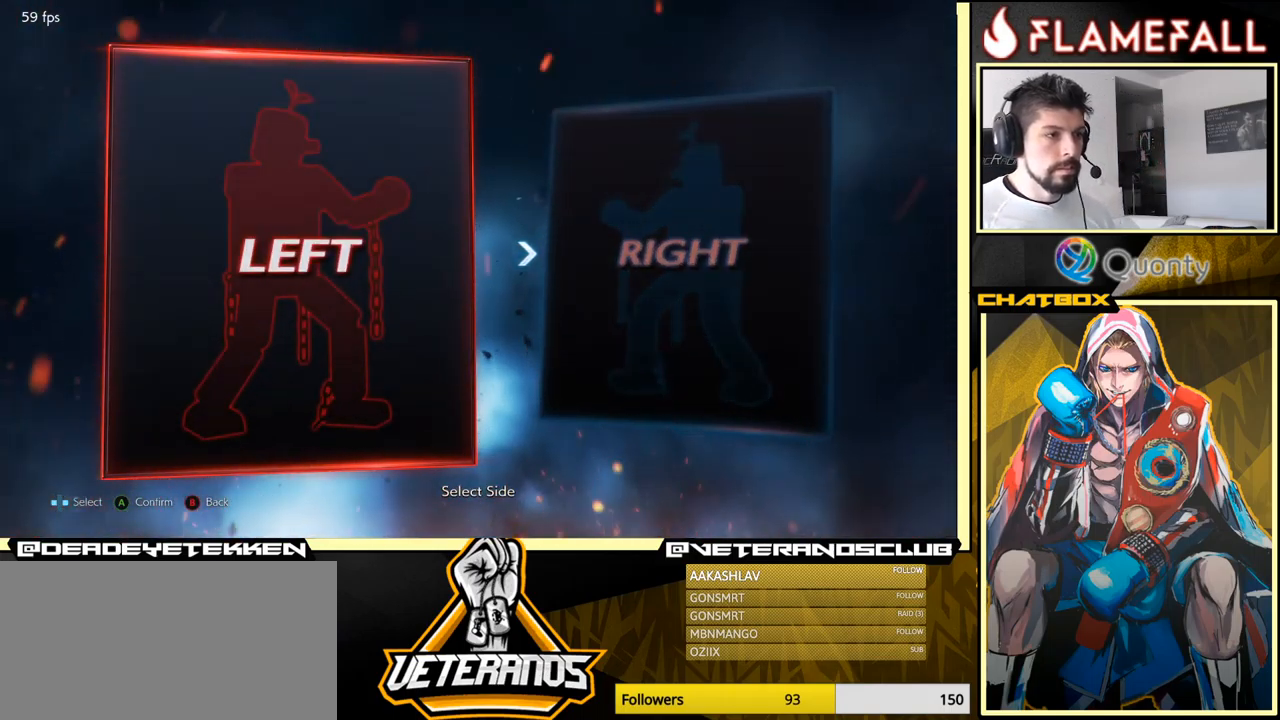
{"buttons": [], "left_stick": "center", "events": []}
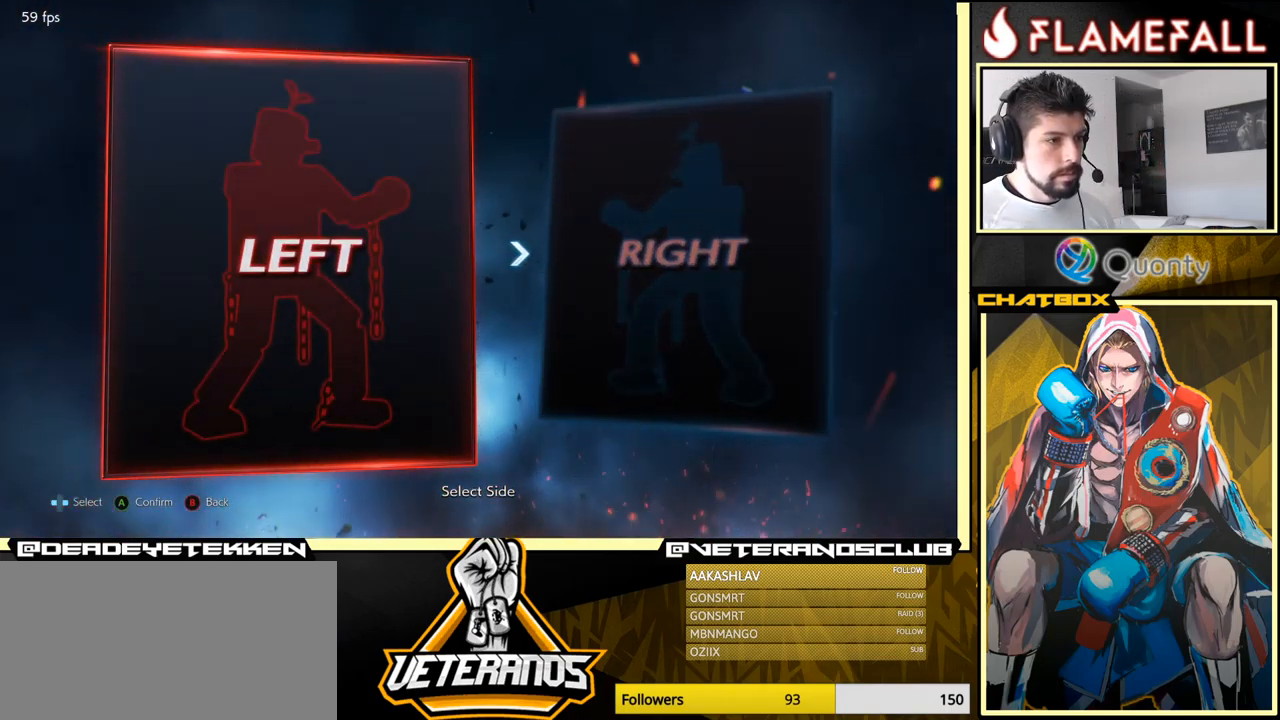
{"buttons": [], "left_stick": "center", "events": []}
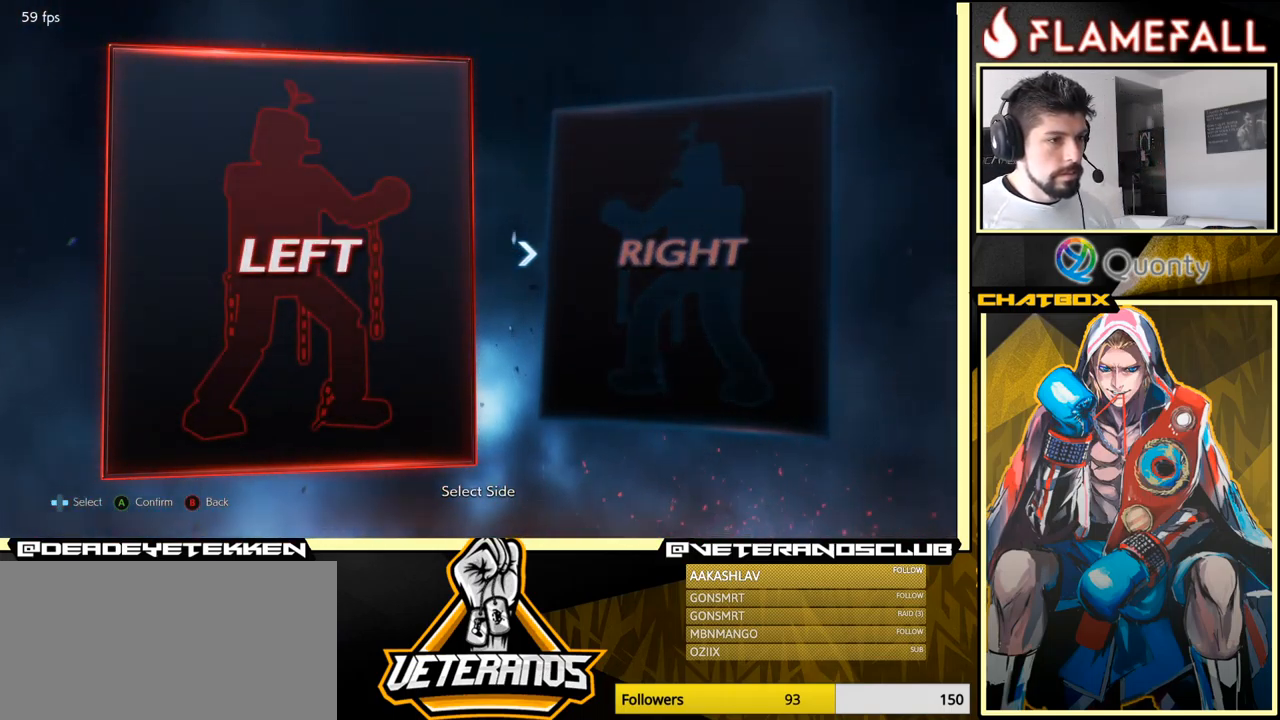
{"buttons": [], "left_stick": "center", "events": [[367, "left_stick", "right"], [467, "left_stick", "center"]]}
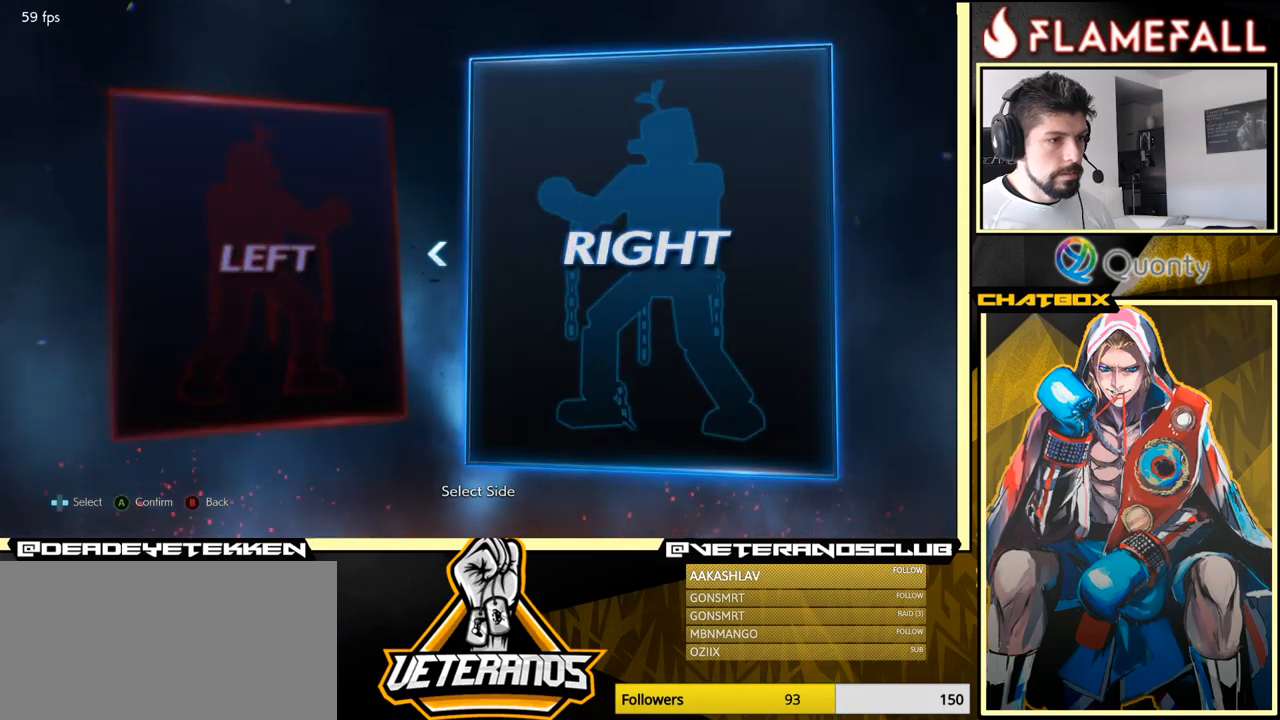
{"buttons": ["A"], "left_stick": "center", "events": [[33, "left_stick", "left"], [133, "left_stick", "center"], [383, "A", "down"]]}
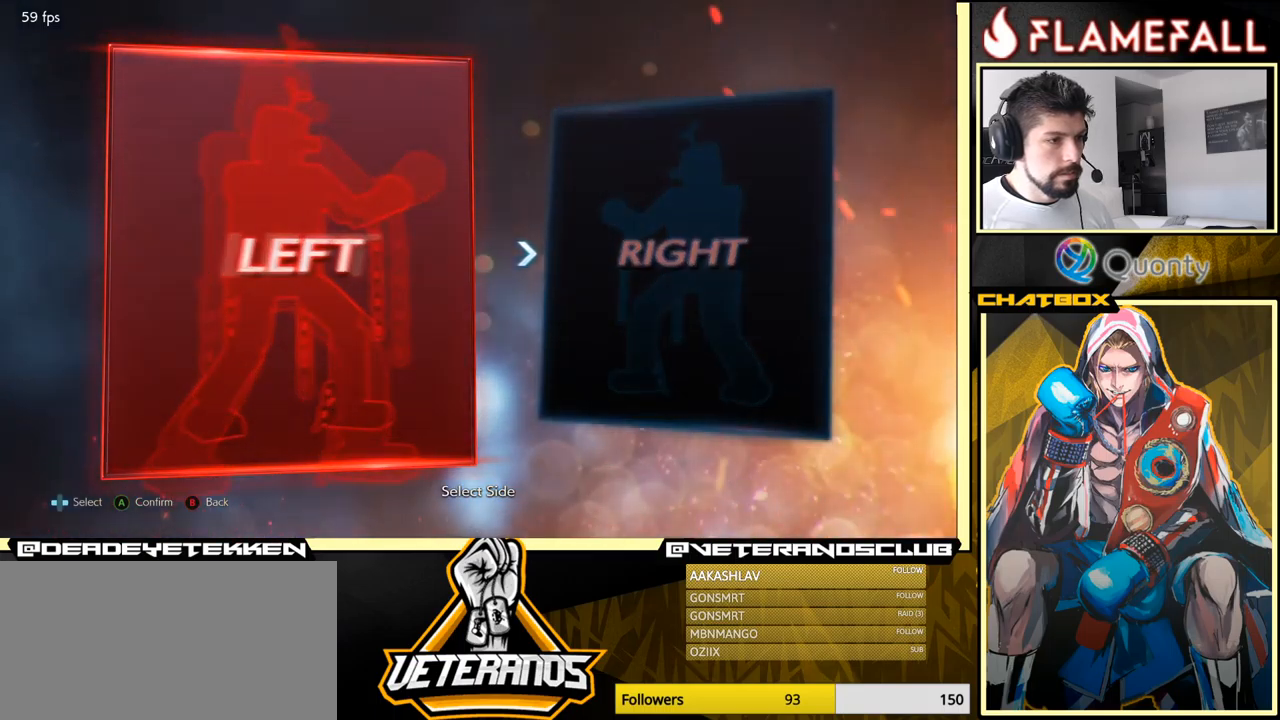
{"buttons": [], "left_stick": "center", "events": [[33, "A", "up"]]}
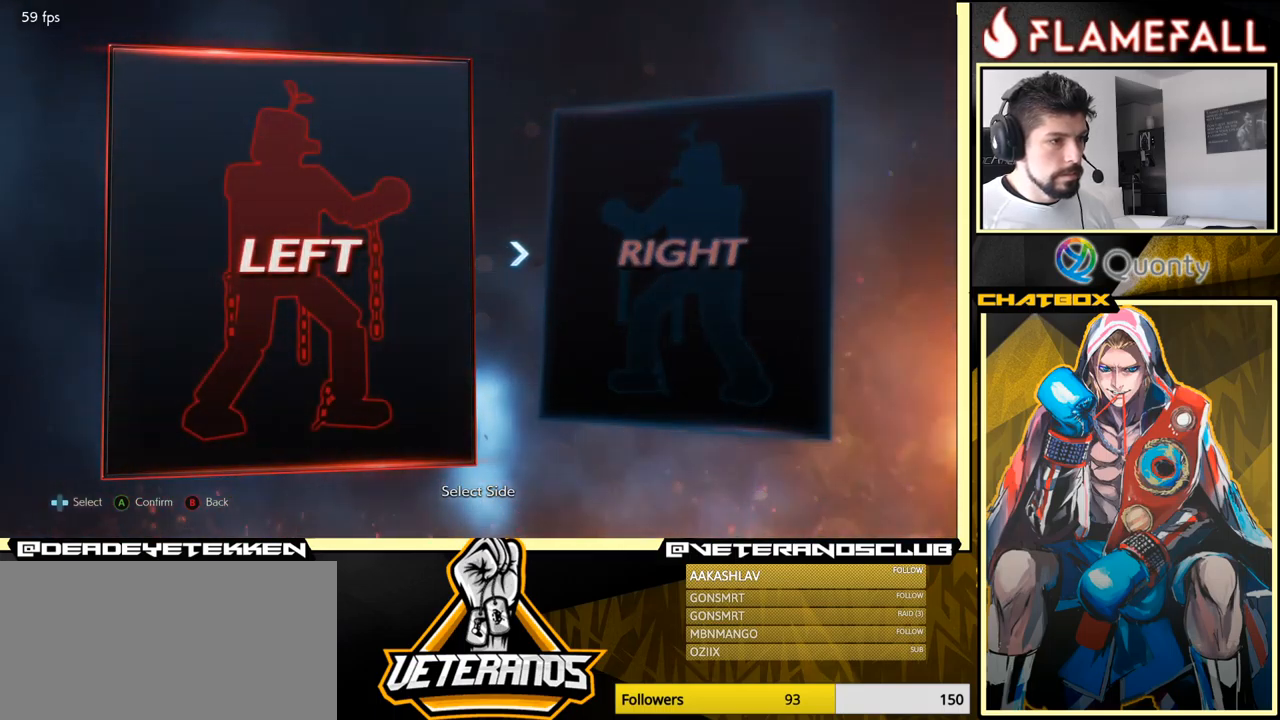
{"buttons": [], "left_stick": "center", "events": []}
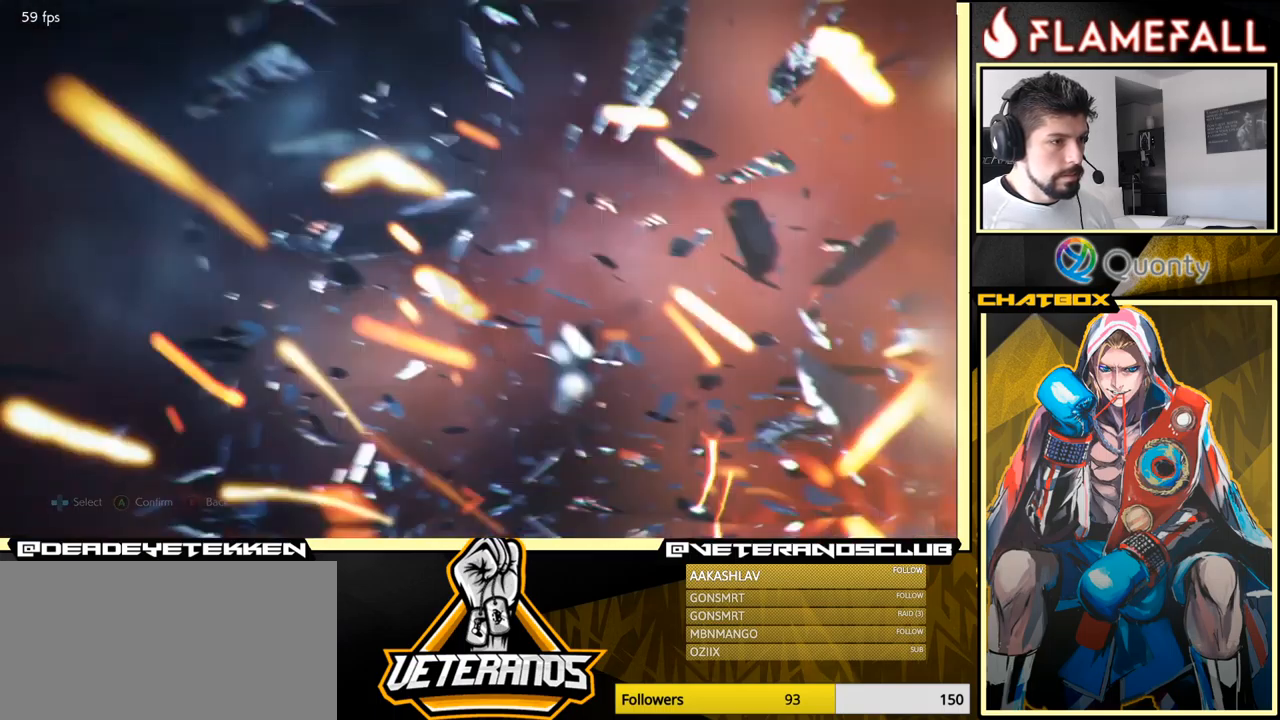
{"buttons": [], "left_stick": "center", "events": []}
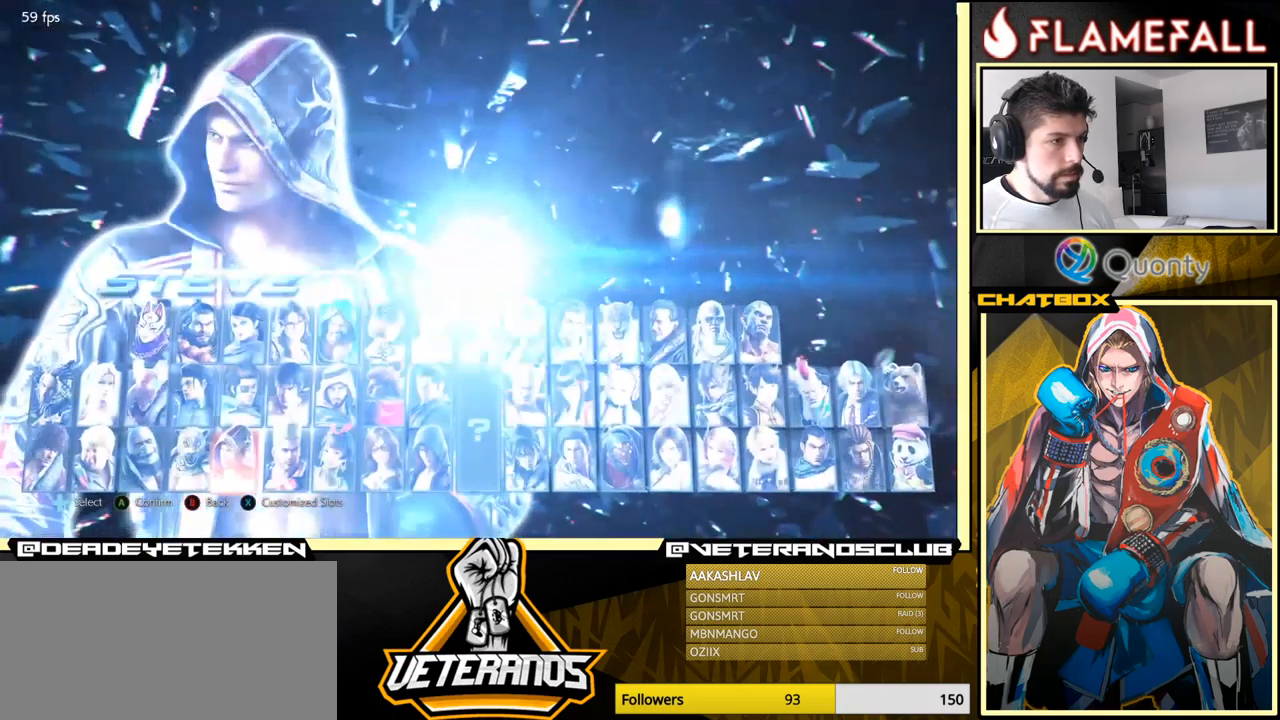
{"buttons": ["X"], "left_stick": "center", "events": [[433, "X", "down"]]}
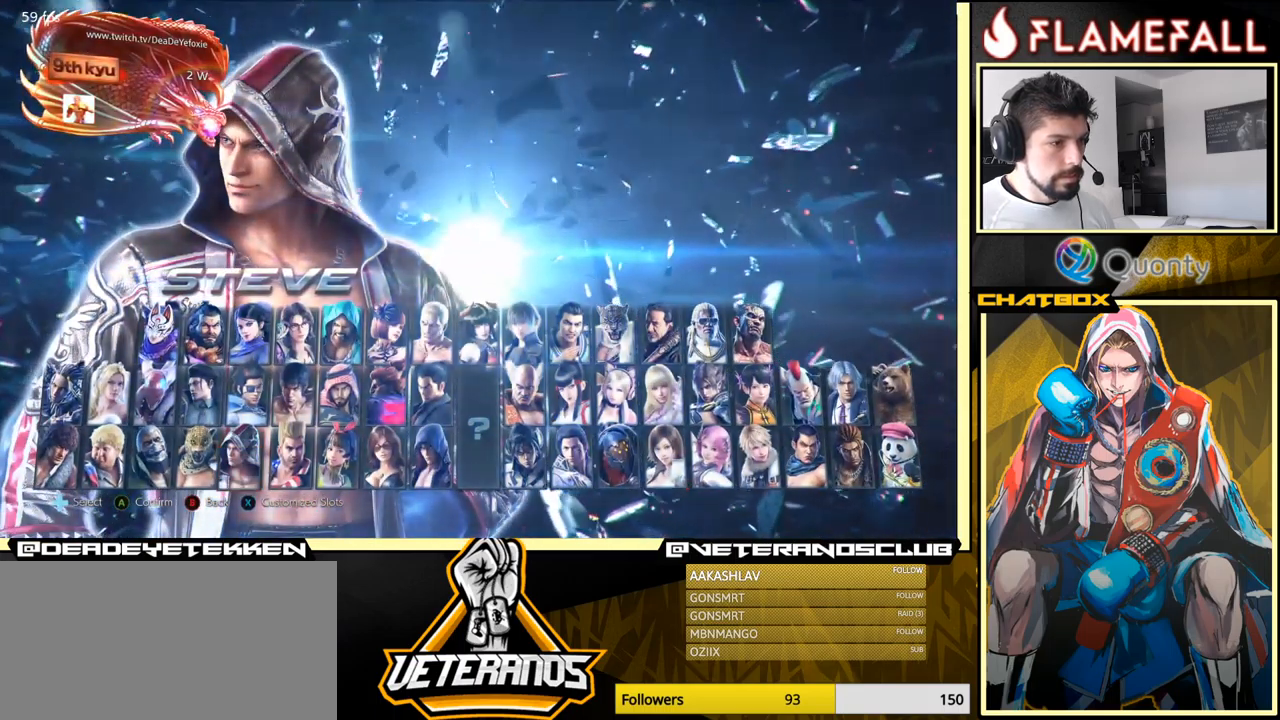
{"buttons": [], "left_stick": "center", "events": [[83, "X", "up"]]}
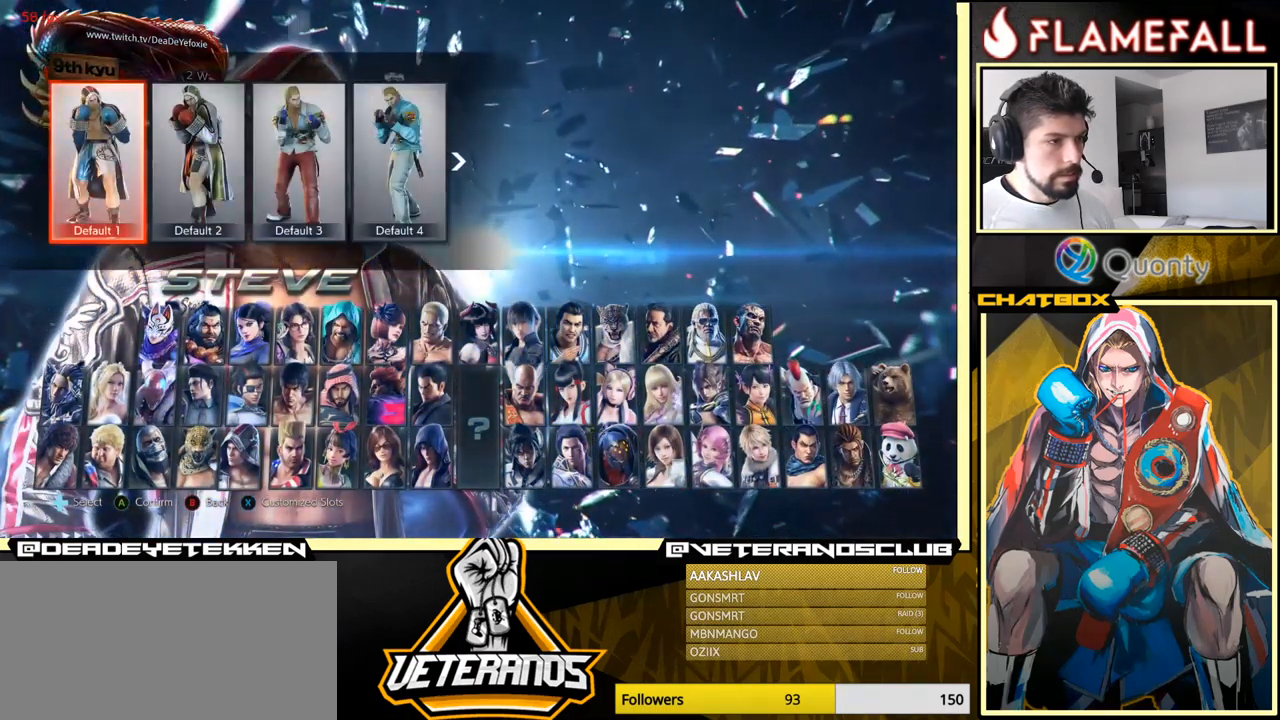
{"buttons": [], "left_stick": "center", "events": [[17, "left_stick", "right"], [83, "left_stick", "center"], [183, "left_stick", "left"], [267, "left_stick", "center"], [333, "left_stick", "left"], [433, "left_stick", "center"]]}
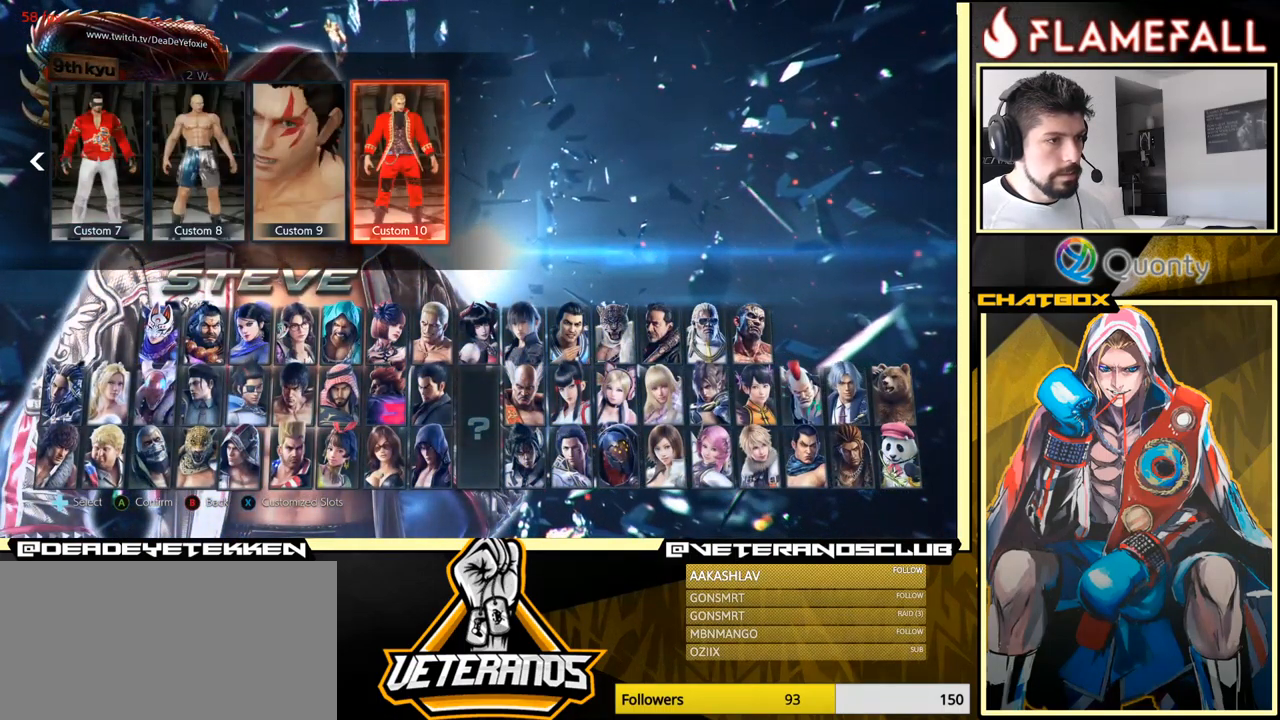
{"buttons": [], "left_stick": "center", "events": []}
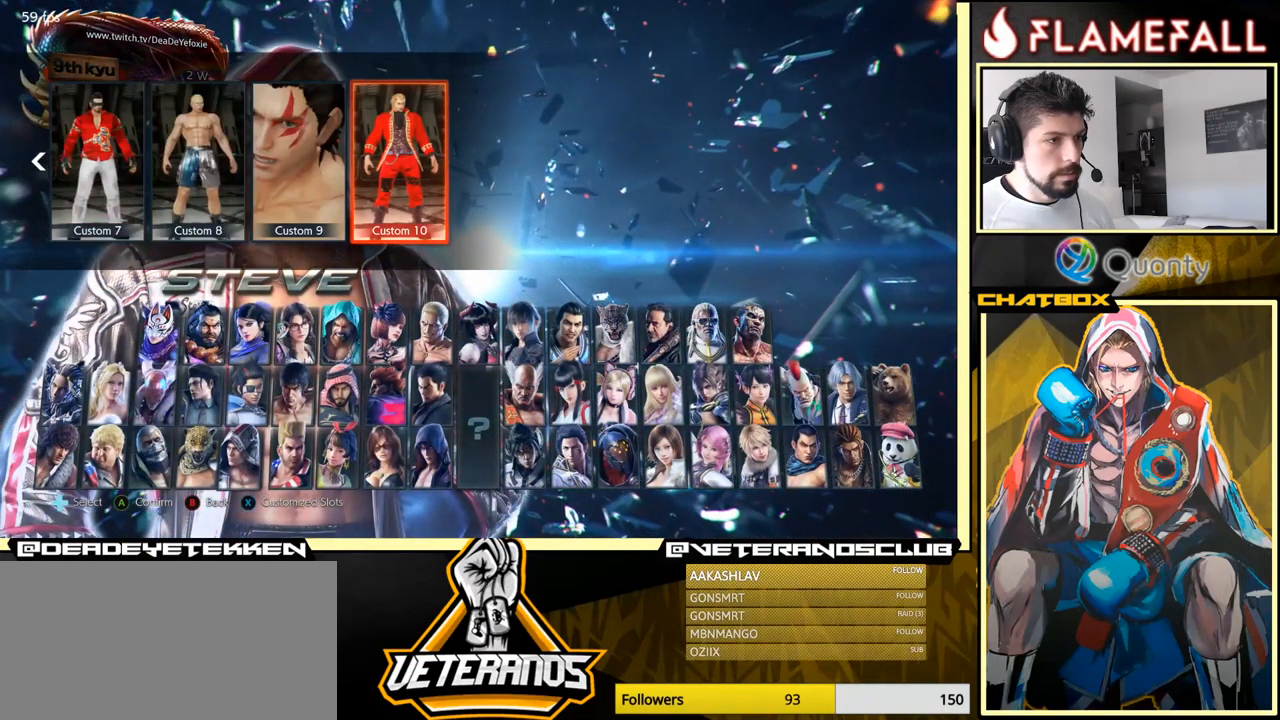
{"buttons": [], "left_stick": "center", "events": [[67, "left_stick", "left"], [183, "left_stick", "center"], [350, "left_stick", "left"], [450, "left_stick", "center"]]}
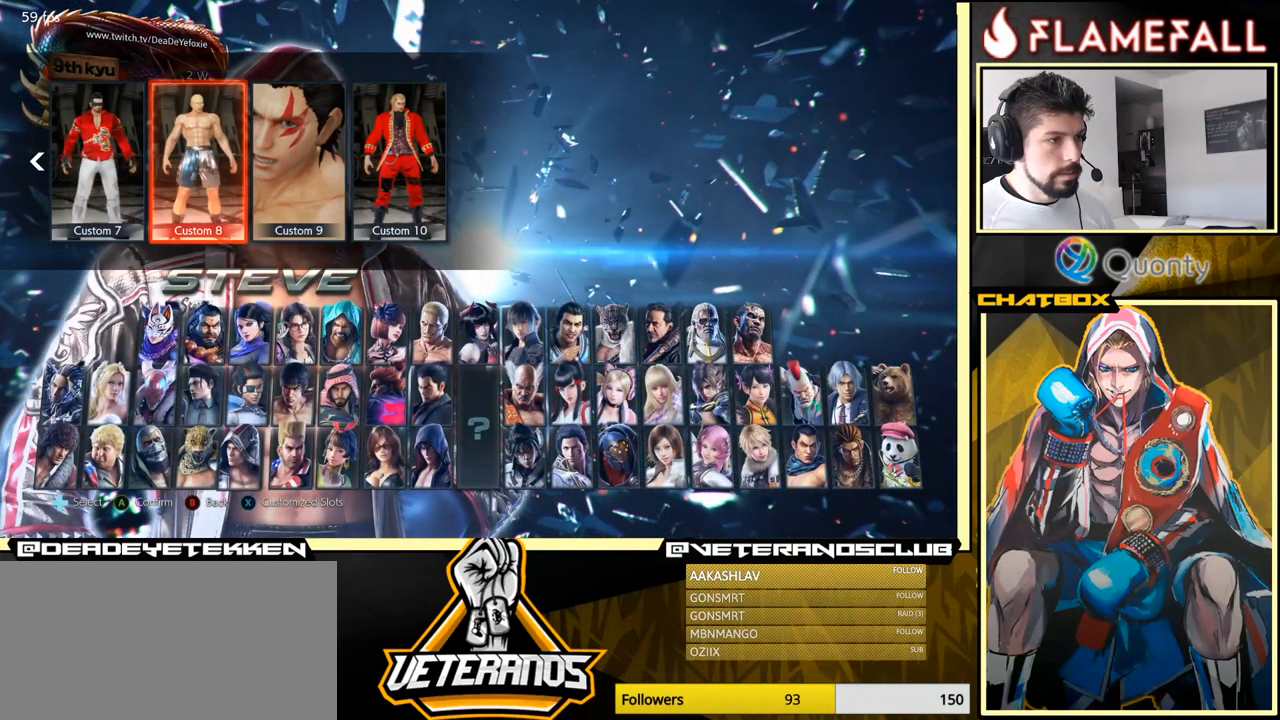
{"buttons": [], "left_stick": "left", "events": [[317, "left_stick", "left"], [417, "left_stick", "center"], [484, "left_stick", "left"]]}
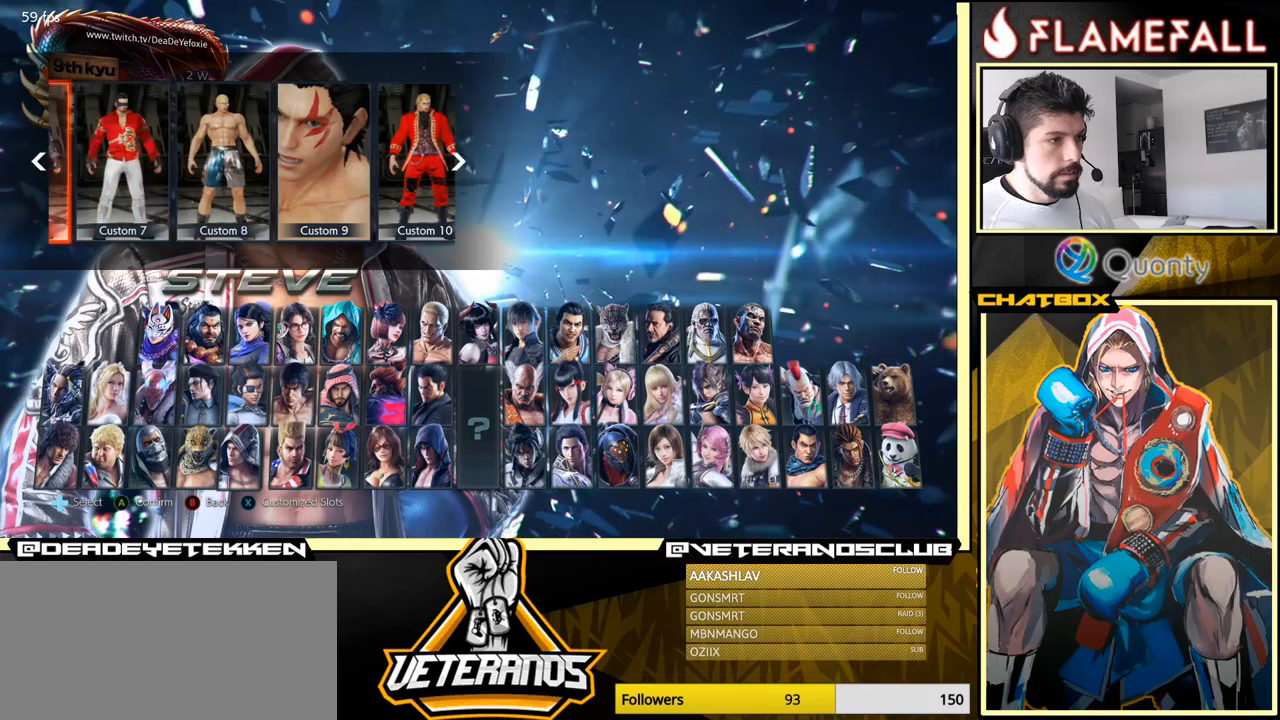
{"buttons": [], "left_stick": "left", "events": [[117, "left_stick", "center"], [434, "left_stick", "left"]]}
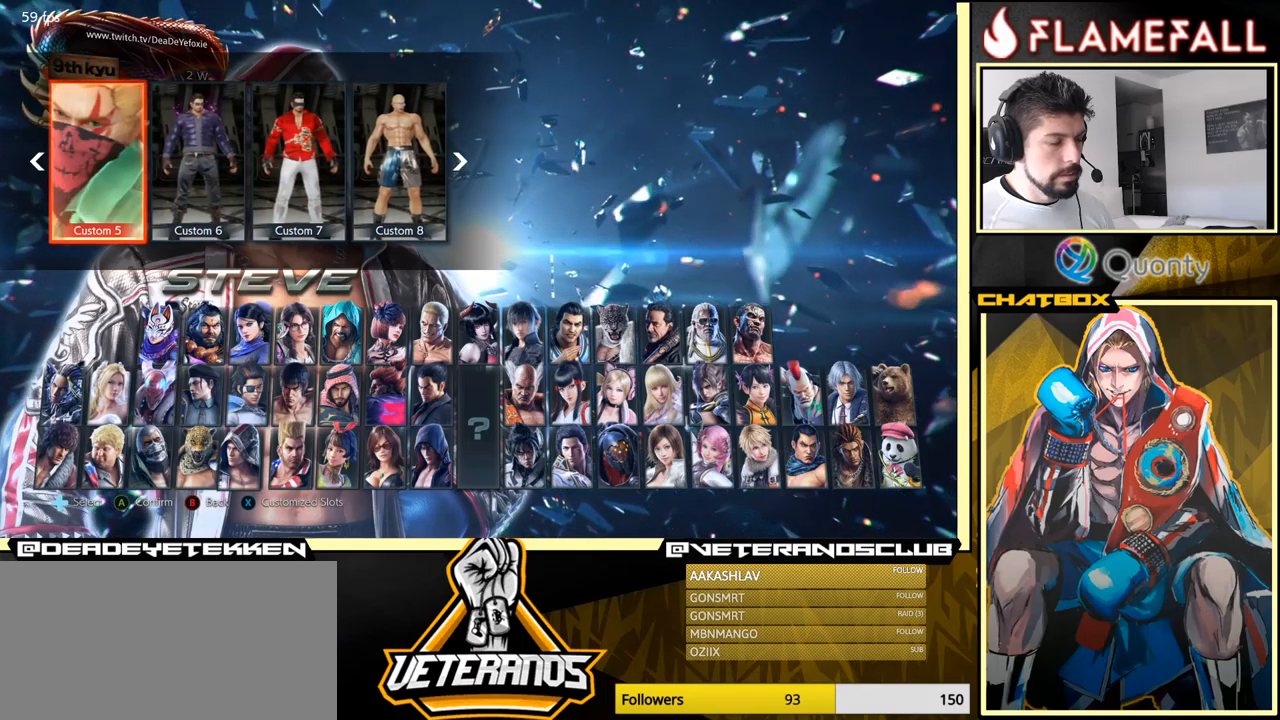
{"buttons": ["A"], "left_stick": "center", "events": [[67, "left_stick", "center"], [217, "left_stick", "right"], [350, "left_stick", "center"], [417, "A", "down"]]}